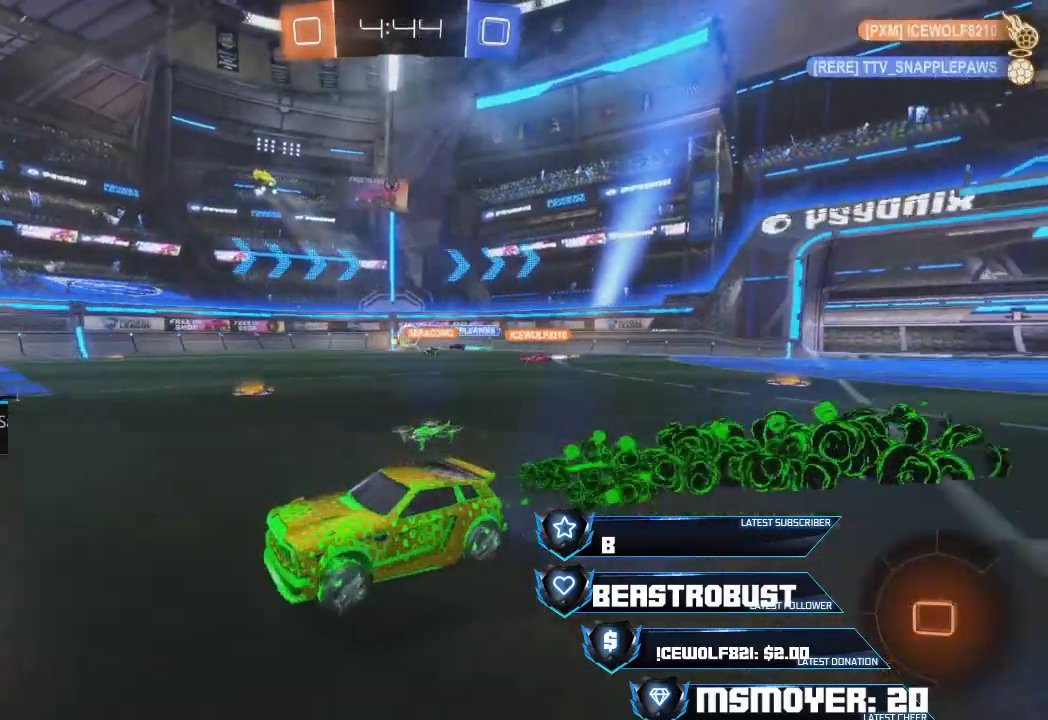
Gameplay with a controller (PlayStation layout); each line is a JSON object with the inputs held at the frame after it. "events" lists button and stick changes between this image and that frame as [ms after this image, input, new state], when the widget could be followed in between.
{"buttons": ["R2"], "left_stick": "right", "right_stick": "center", "events": [[100, "CROSS", "up"], [333, "left_stick", "right"]]}
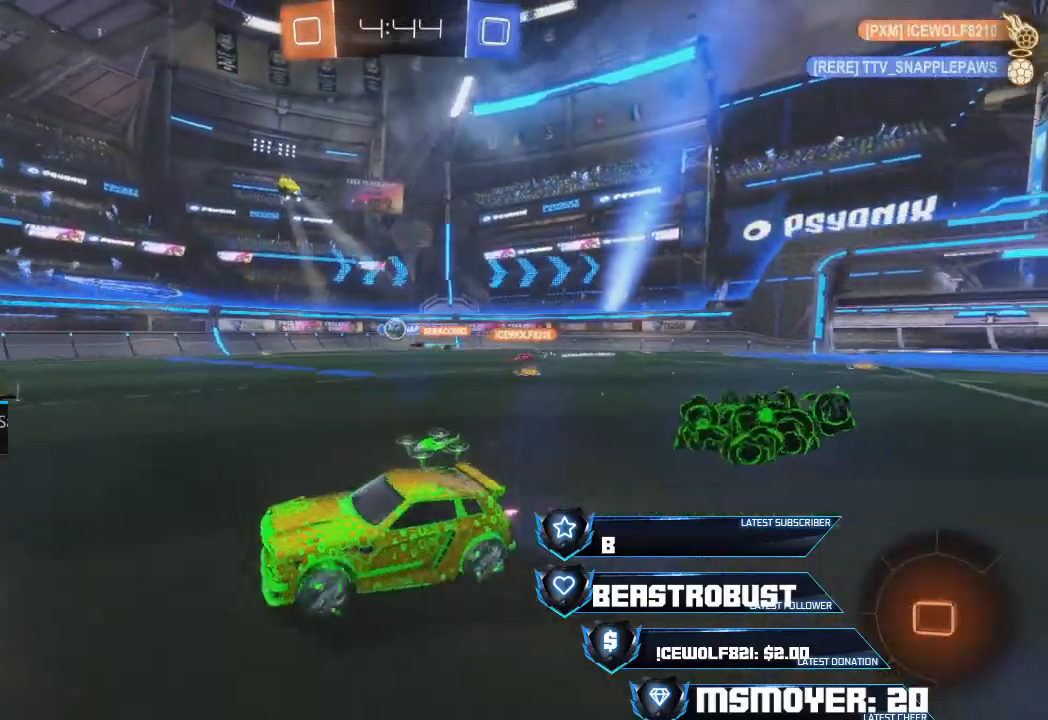
{"buttons": ["R2"], "left_stick": "right", "right_stick": "center", "events": [[100, "left_stick", "center"], [133, "CROSS", "down"], [400, "left_stick", "right"], [467, "CROSS", "up"]]}
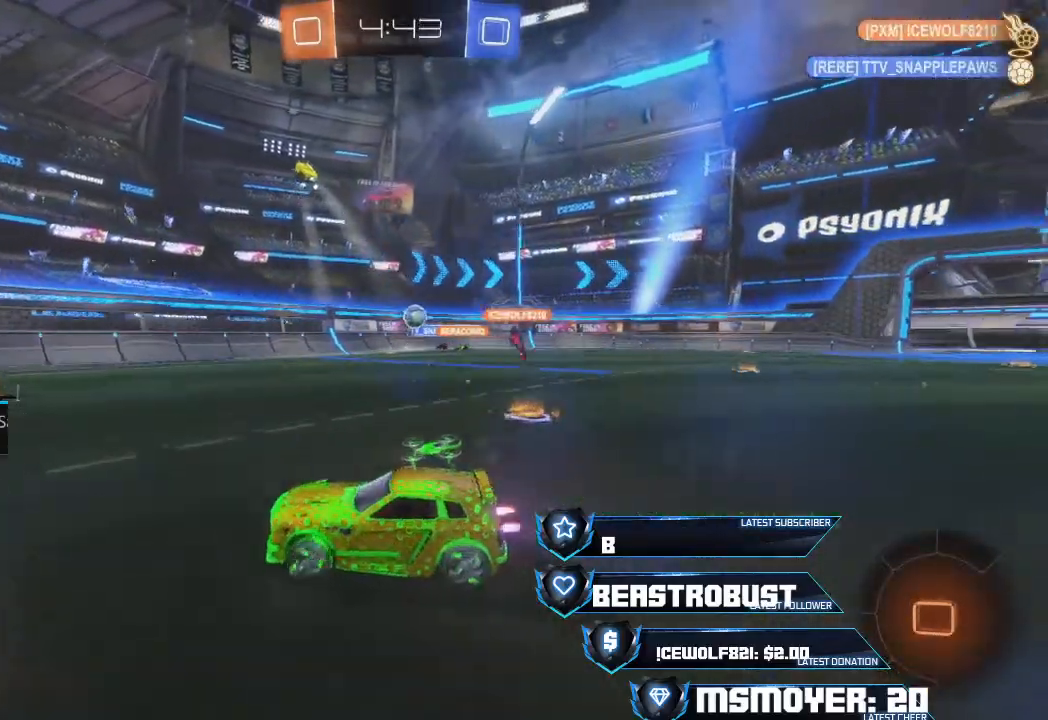
{"buttons": ["R2"], "left_stick": "right", "right_stick": "center", "events": [[167, "L2", "down"], [200, "R2", "up"], [367, "R2", "down"], [400, "L2", "up"]]}
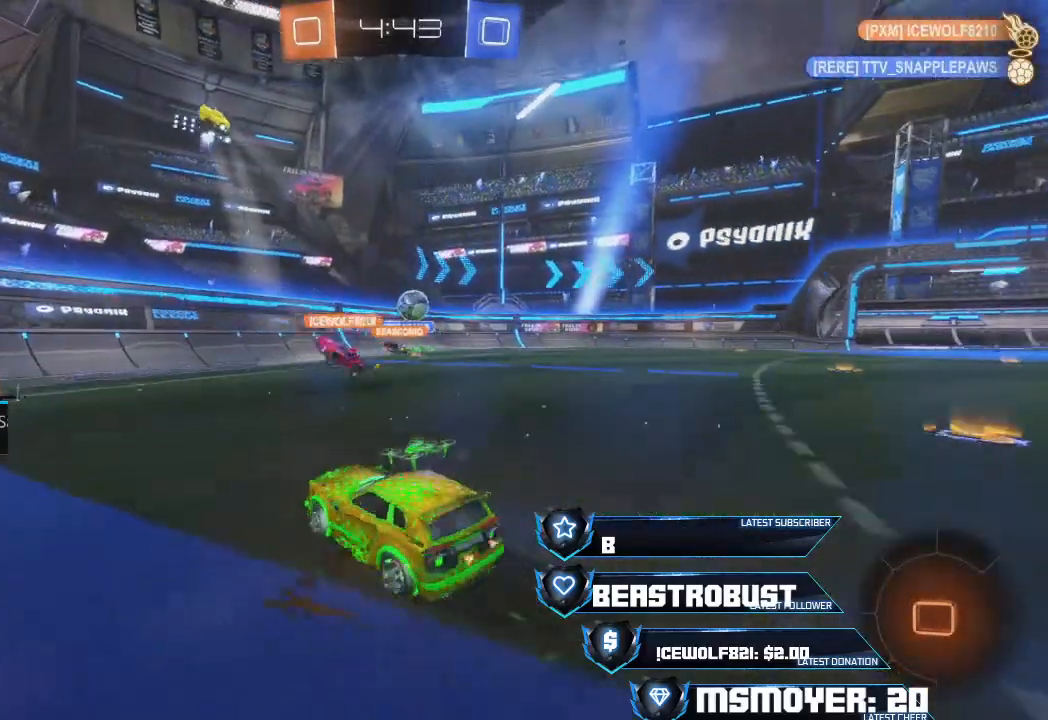
{"buttons": ["R2"], "left_stick": "center", "right_stick": "center", "events": [[67, "CROSS", "down"], [333, "left_stick", "center"], [467, "CROSS", "up"]]}
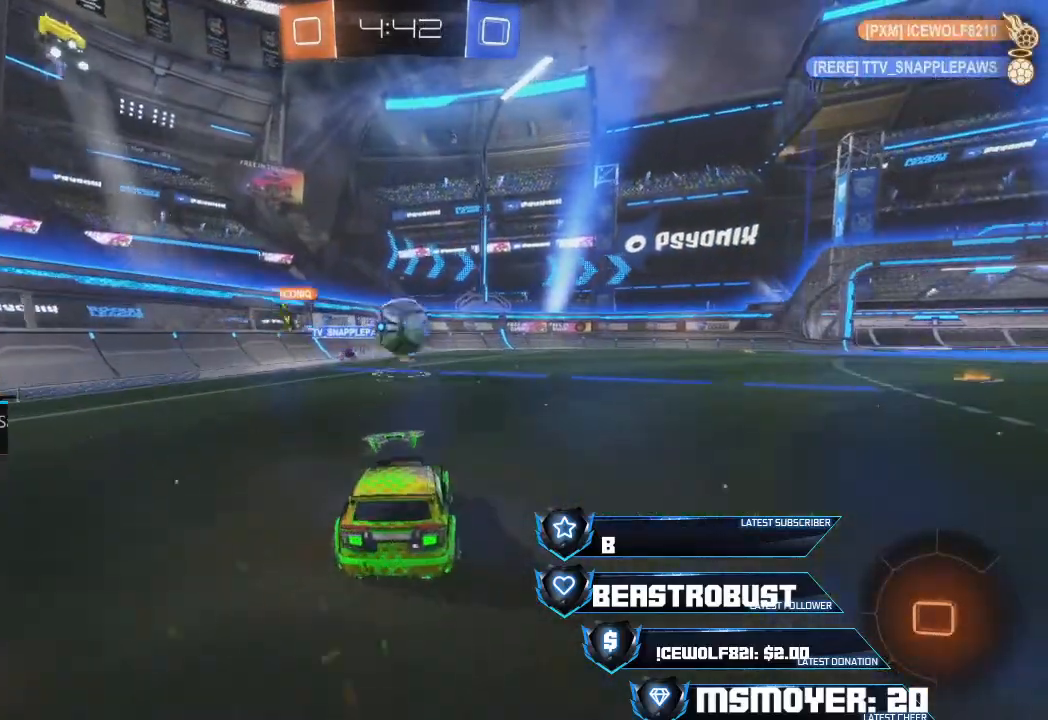
{"buttons": ["CIRCLE", "TRIANGLE", "R2"], "left_stick": "down", "right_stick": "center", "events": [[100, "left_stick", "left"], [167, "SQUARE", "down"], [167, "left_stick", "center"], [200, "CROSS", "down"], [233, "CROSS", "up"], [233, "SQUARE", "up"], [267, "CROSS", "down"], [300, "SQUARE", "down"], [367, "SQUARE", "up"], [400, "CIRCLE", "down"], [400, "CROSS", "up"], [400, "TRIANGLE", "down"], [433, "left_stick", "down"]]}
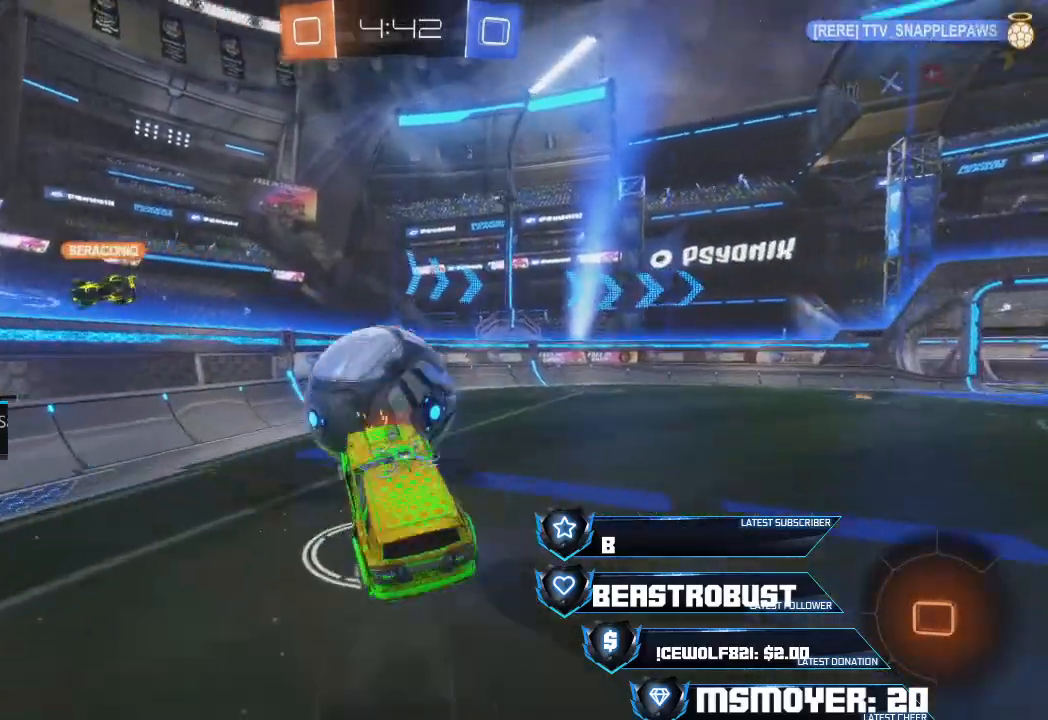
{"buttons": ["CIRCLE", "R2"], "left_stick": "up-right", "right_stick": "center", "events": [[100, "CIRCLE", "up"], [100, "TRIANGLE", "up"], [100, "left_stick", "up-right"], [467, "CIRCLE", "down"]]}
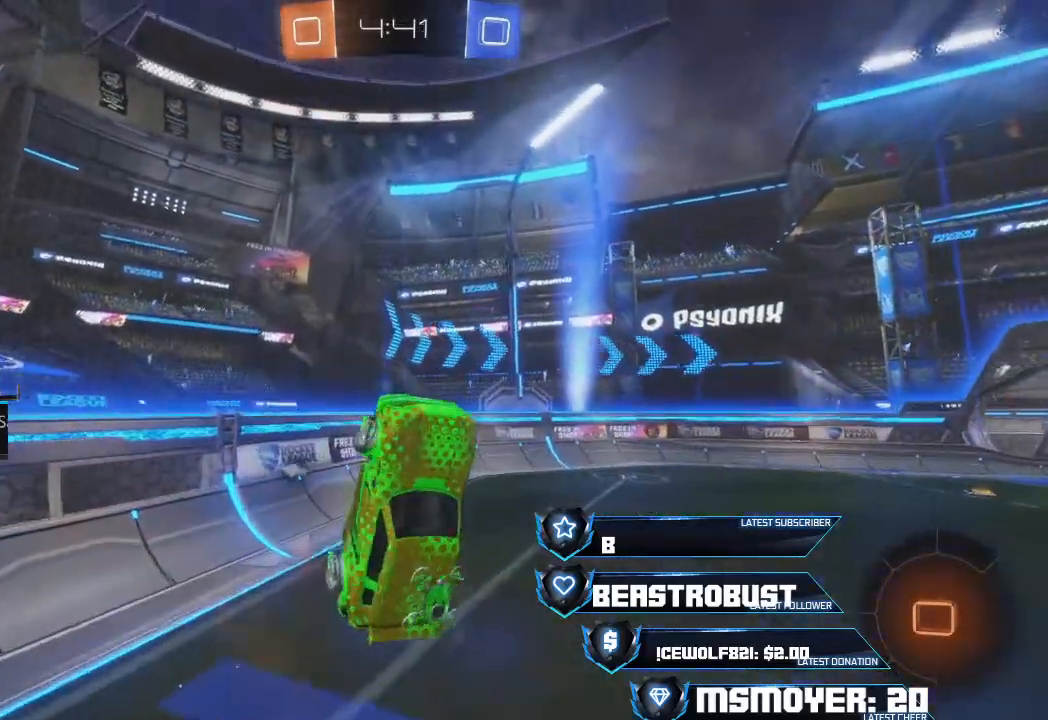
{"buttons": ["CIRCLE", "R2"], "left_stick": "up-left", "right_stick": "center", "events": [[133, "TRIANGLE", "down"], [267, "TRIANGLE", "up"], [500, "left_stick", "up-left"]]}
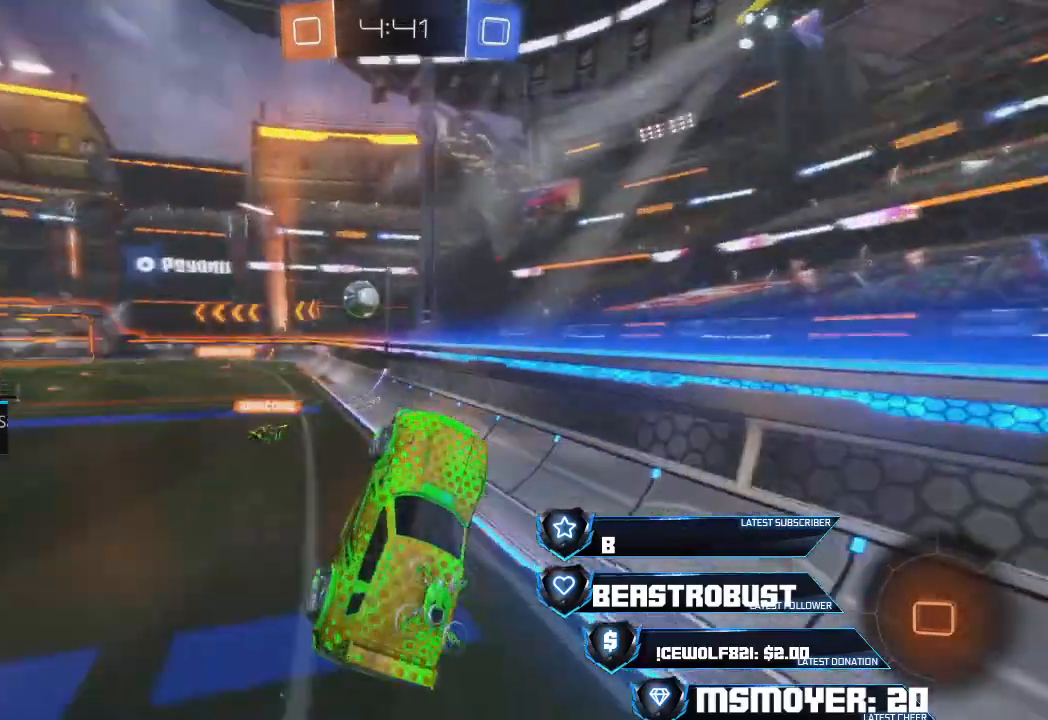
{"buttons": ["CROSS", "R2"], "left_stick": "up-left", "right_stick": "center", "events": [[167, "CIRCLE", "up"], [400, "CROSS", "down"]]}
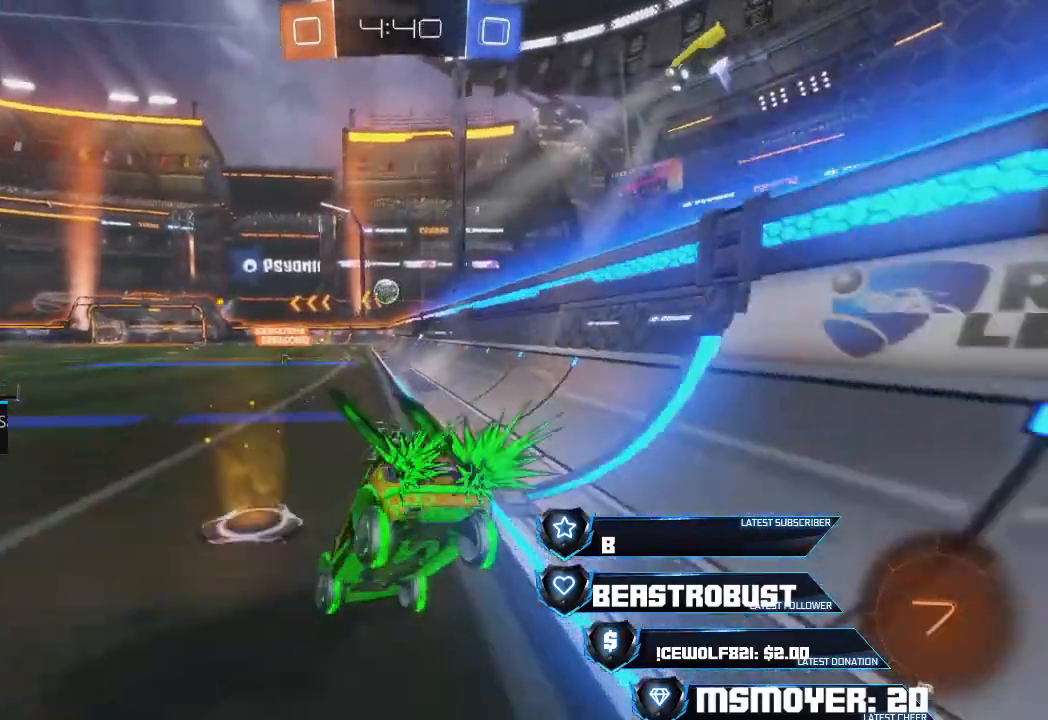
{"buttons": ["CROSS", "R2"], "left_stick": "center", "right_stick": "center", "events": [[33, "TOUCHPAD", "down"], [33, "left_stick", "center"], [267, "TOUCHPAD", "up"]]}
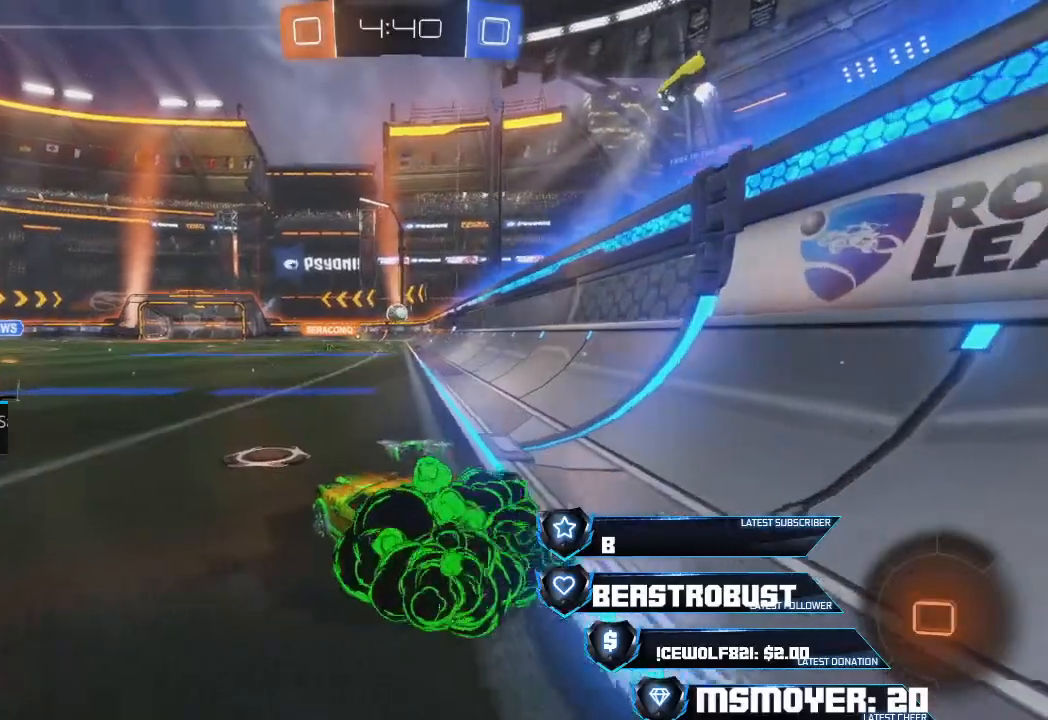
{"buttons": ["R2"], "left_stick": "up", "right_stick": "center", "events": [[133, "CROSS", "up"], [133, "left_stick", "up"], [167, "L2", "down"], [200, "SQUARE", "down"], [267, "SQUARE", "up"], [300, "SQUARE", "down"], [367, "SQUARE", "up"], [400, "SQUARE", "down"], [467, "SQUARE", "up"], [500, "L2", "up"]]}
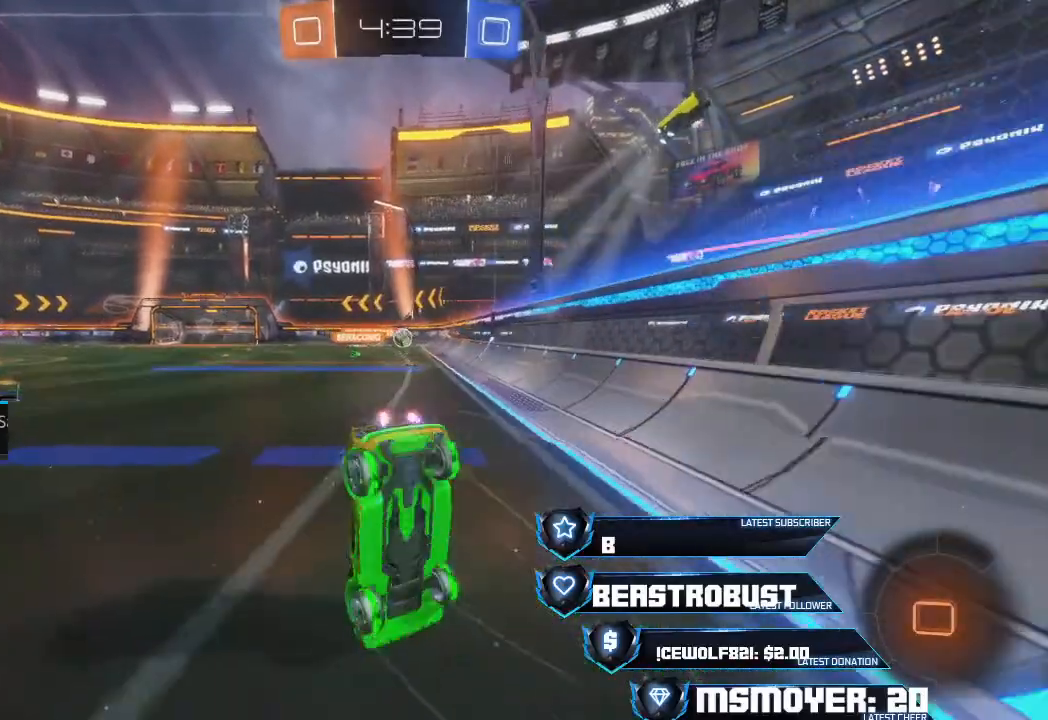
{"buttons": ["R2"], "left_stick": "center", "right_stick": "center", "events": [[33, "R2", "up"], [33, "left_stick", "center"], [267, "R2", "down"], [367, "left_stick", "up"], [433, "left_stick", "center"]]}
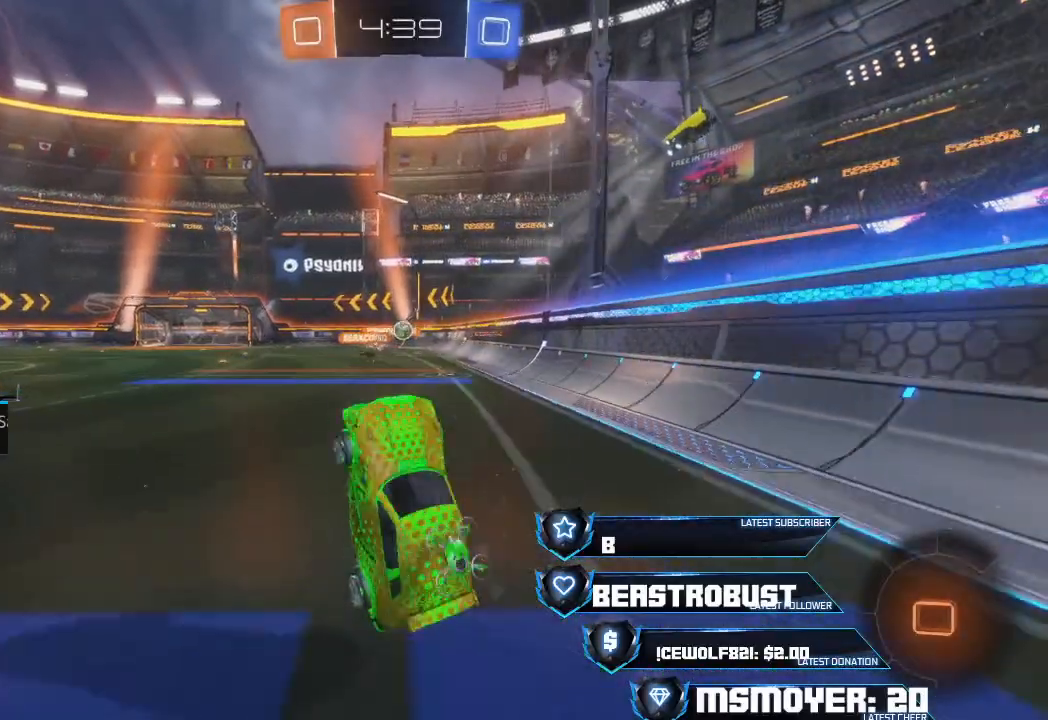
{"buttons": ["R2"], "left_stick": "up", "right_stick": "center", "events": [[400, "CROSS", "down"], [467, "left_stick", "up"], [500, "CROSS", "up"]]}
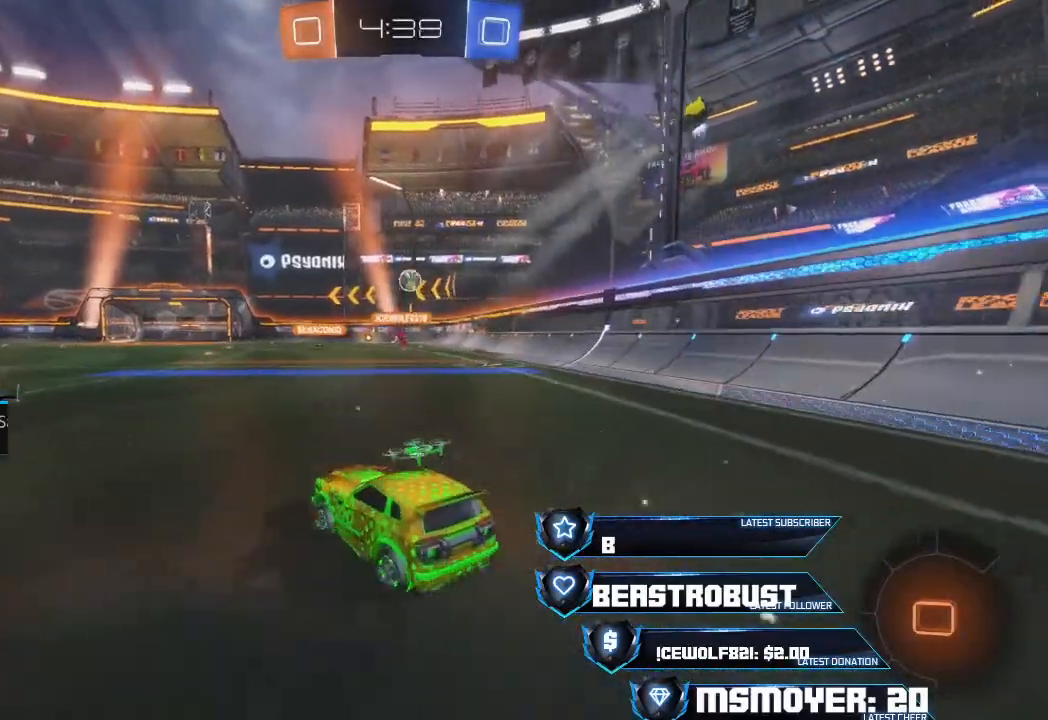
{"buttons": ["R2"], "left_stick": "up", "right_stick": "center", "events": [[67, "SQUARE", "down"], [333, "SQUARE", "up"], [400, "TRIANGLE", "down"], [500, "TRIANGLE", "up"]]}
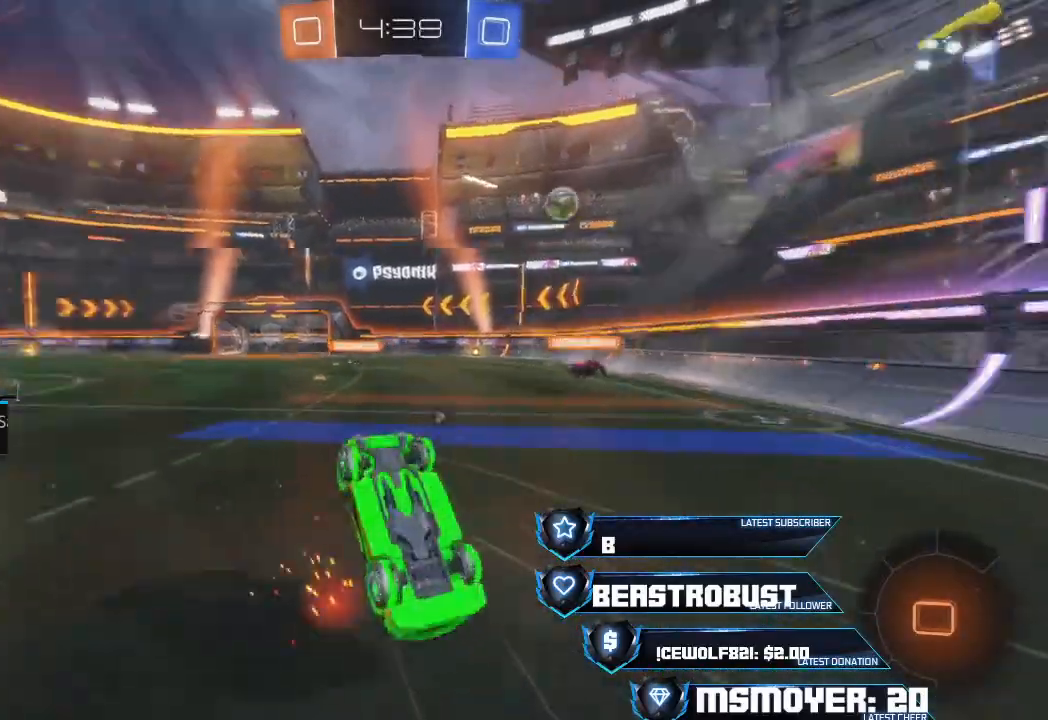
{"buttons": ["R2"], "left_stick": "center", "right_stick": "center", "events": [[200, "left_stick", "center"], [433, "left_stick", "up"], [500, "left_stick", "center"]]}
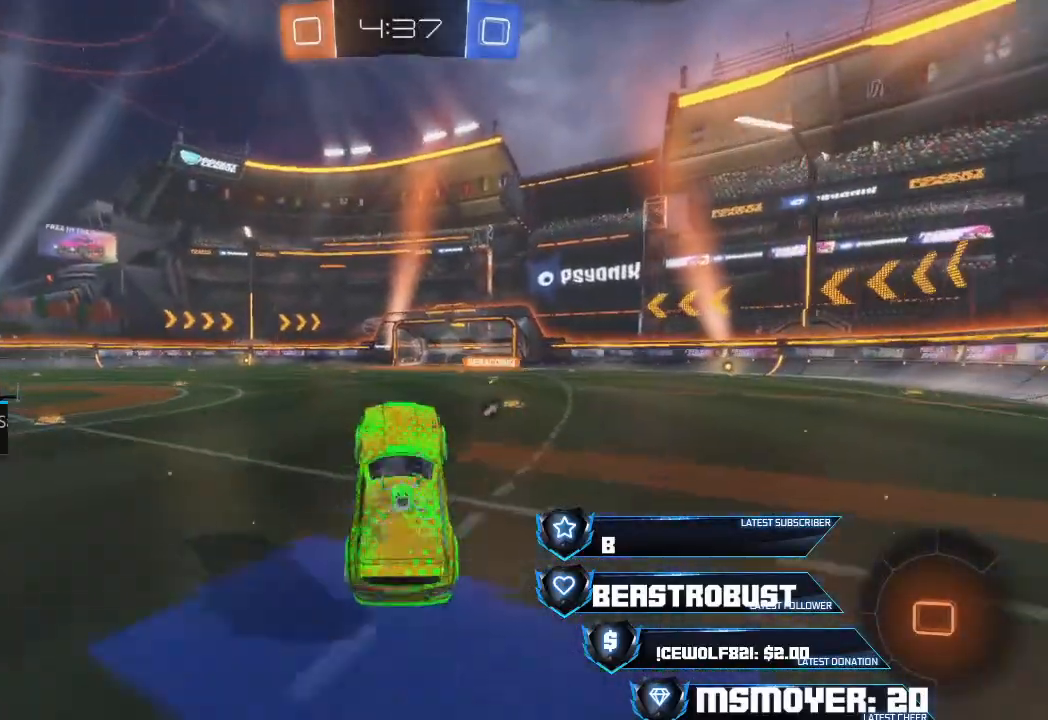
{"buttons": ["R2", "TOUCHPAD"], "left_stick": "up-left", "right_stick": "center", "events": [[133, "left_stick", "up-right"], [367, "CROSS", "down"], [467, "TOUCHPAD", "down"], [467, "left_stick", "up-left"], [500, "CROSS", "up"]]}
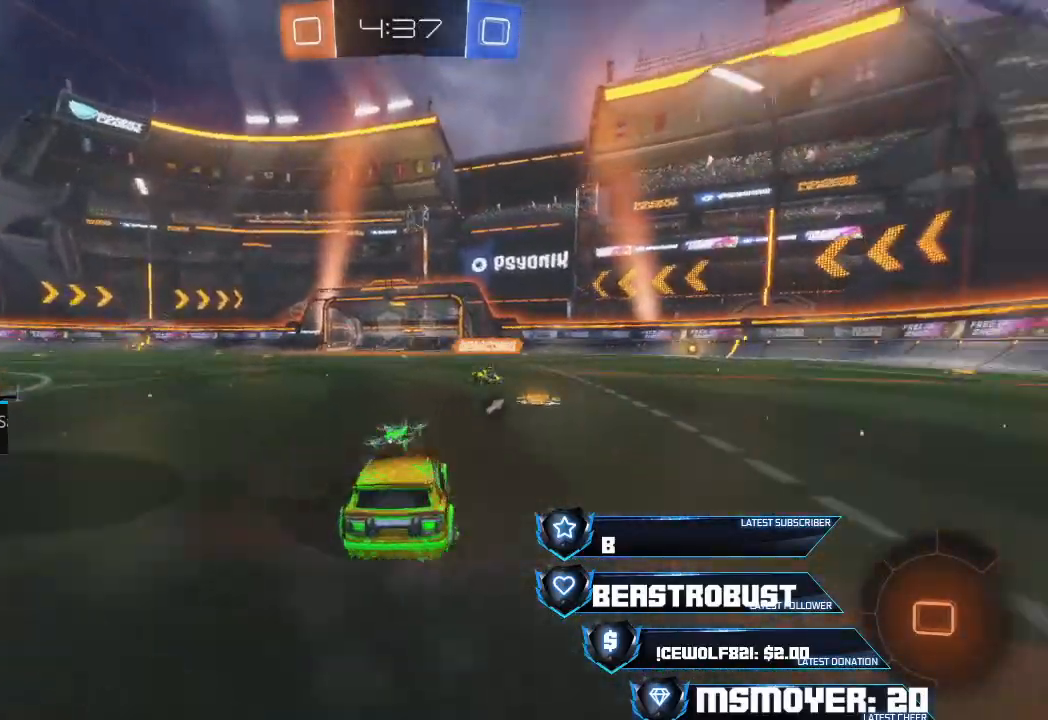
{"buttons": ["R2"], "left_stick": "up", "right_stick": "center", "events": [[67, "TOUCHPAD", "up"], [367, "left_stick", "up"]]}
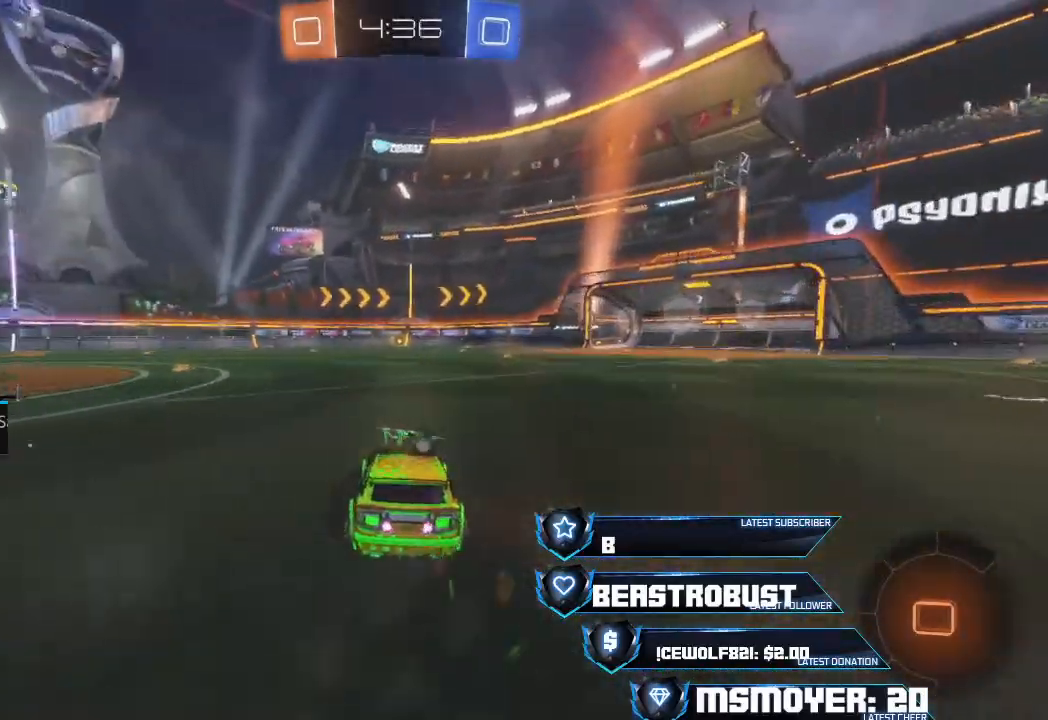
{"buttons": ["TRIANGLE", "R2"], "left_stick": "up-left", "right_stick": "center", "events": [[33, "left_stick", "left"], [433, "left_stick", "up-left"], [500, "TRIANGLE", "down"]]}
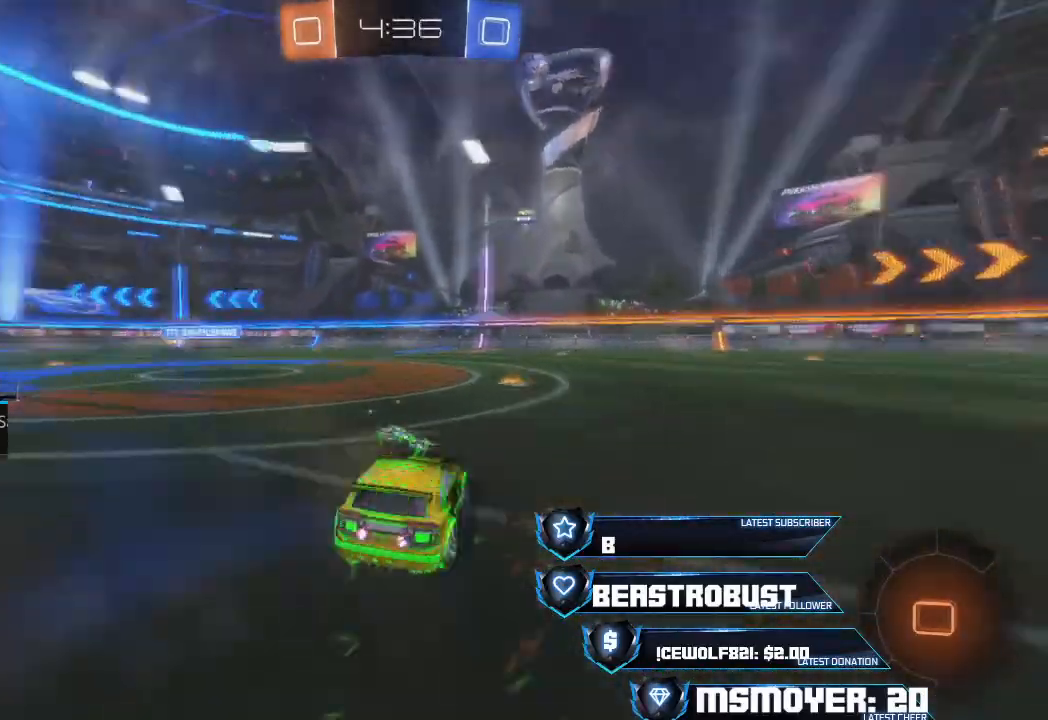
{"buttons": ["R2"], "left_stick": "center", "right_stick": "center", "events": [[33, "left_stick", "center"], [100, "TRIANGLE", "up"], [100, "left_stick", "up-right"], [300, "left_stick", "center"], [367, "left_stick", "up-right"], [467, "left_stick", "center"]]}
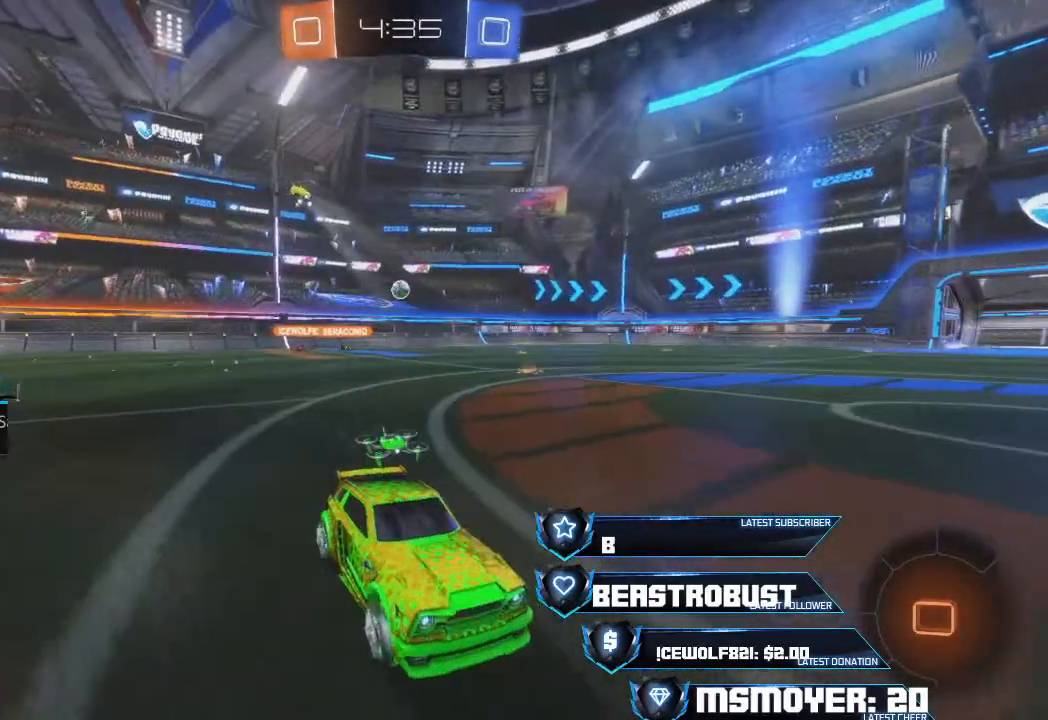
{"buttons": ["R2"], "left_stick": "left", "right_stick": "center", "events": [[167, "left_stick", "right"], [267, "left_stick", "center"], [367, "left_stick", "left"]]}
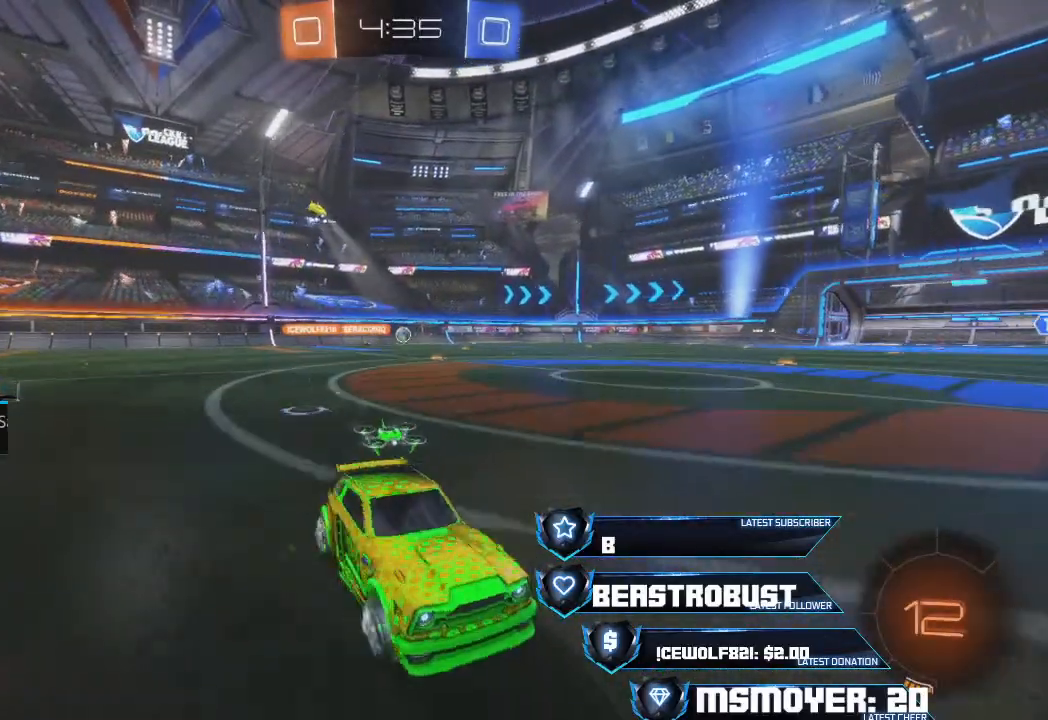
{"buttons": ["R2"], "left_stick": "left", "right_stick": "center", "events": [[133, "CIRCLE", "down"], [233, "CIRCLE", "up"]]}
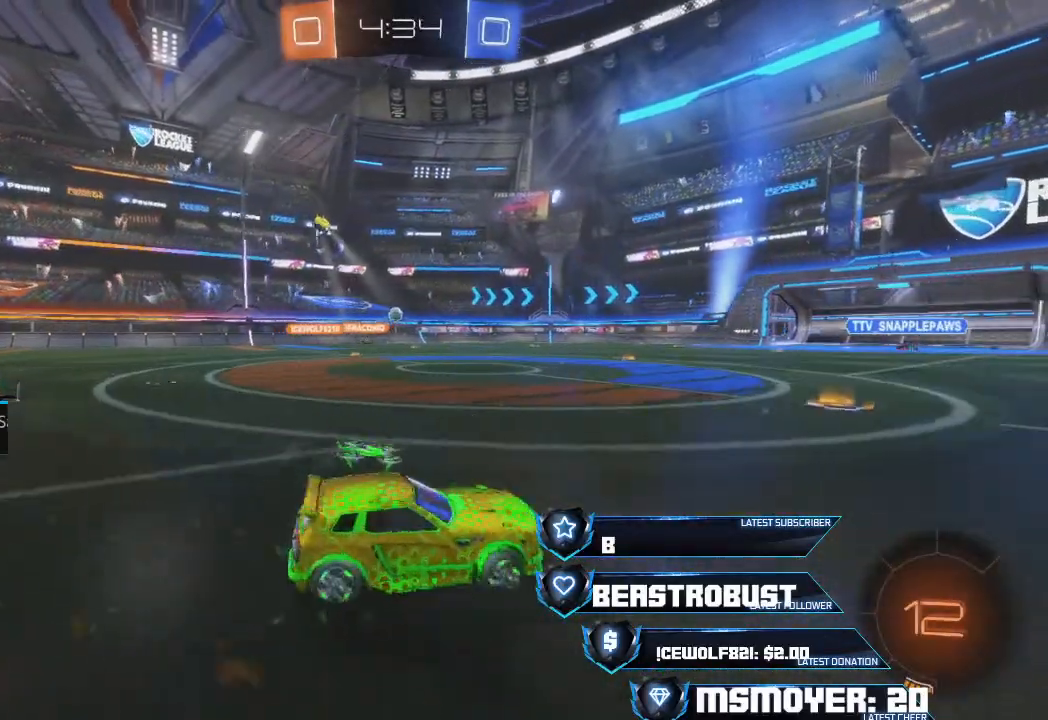
{"buttons": ["R2"], "left_stick": "center", "right_stick": "center", "events": [[167, "left_stick", "center"]]}
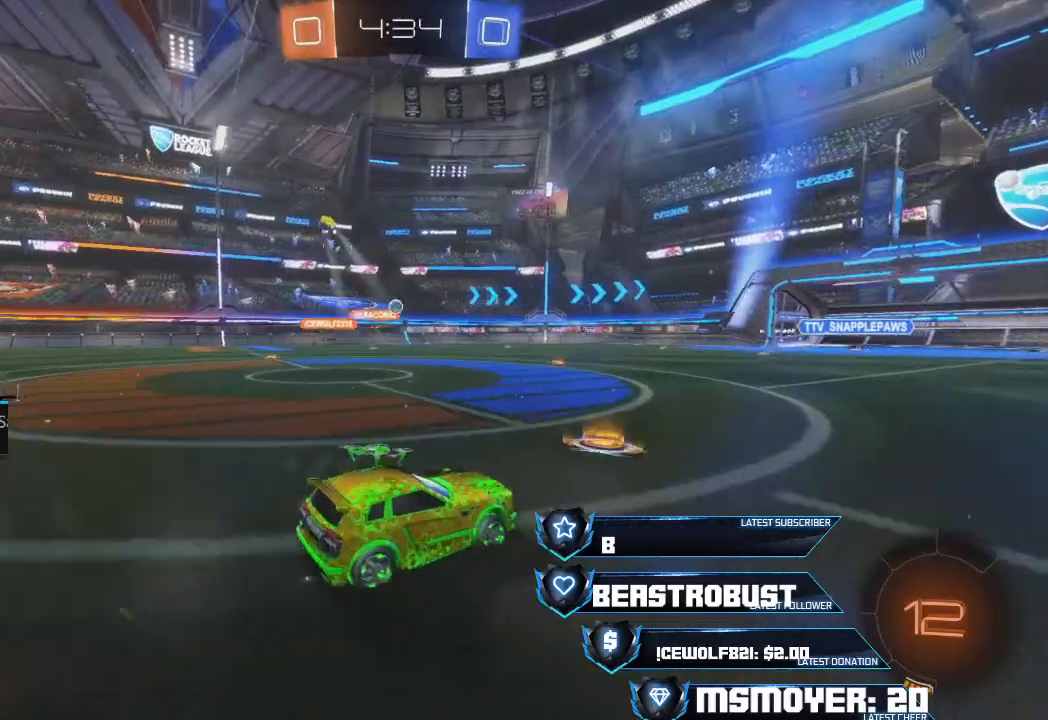
{"buttons": ["R2"], "left_stick": "left", "right_stick": "center", "events": [[33, "left_stick", "left"], [67, "CROSS", "down"], [133, "CROSS", "up"], [333, "left_stick", "center"], [500, "left_stick", "left"]]}
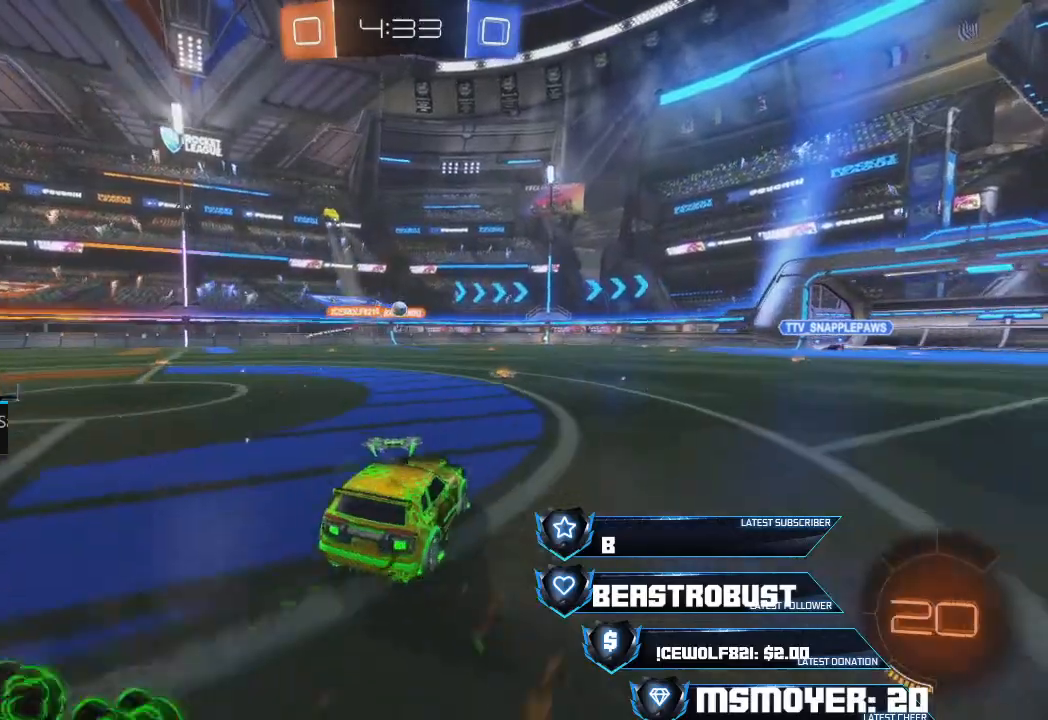
{"buttons": ["R2"], "left_stick": "left", "right_stick": "center", "events": [[100, "left_stick", "center"], [300, "left_stick", "right"], [367, "left_stick", "center"], [500, "left_stick", "left"]]}
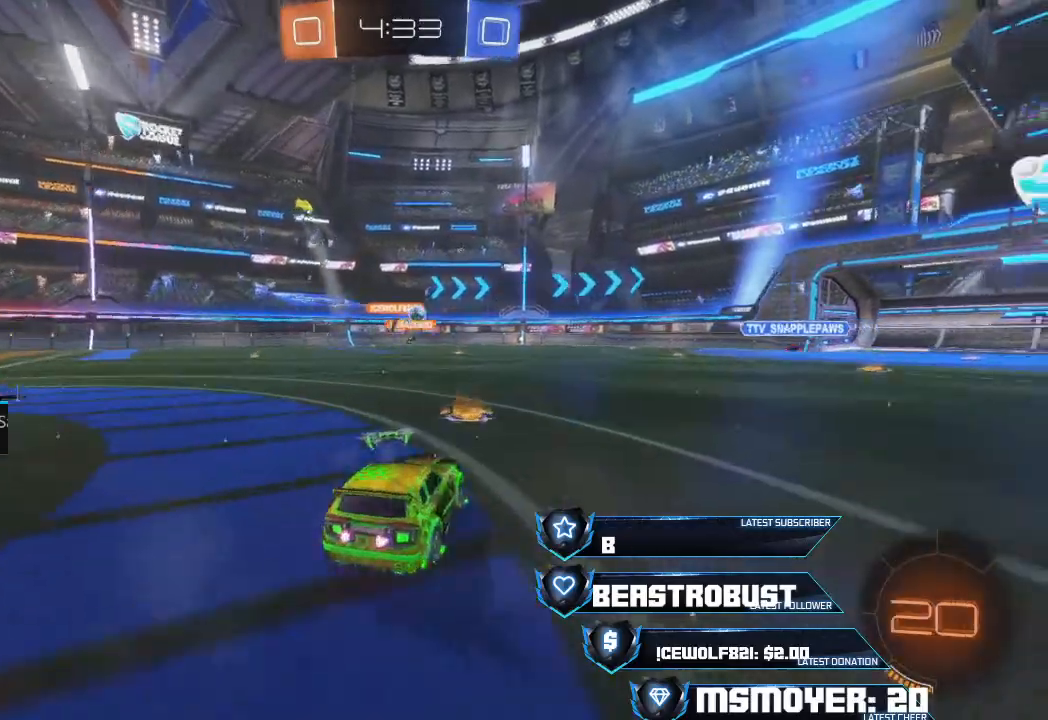
{"buttons": ["R2"], "left_stick": "left", "right_stick": "center", "events": []}
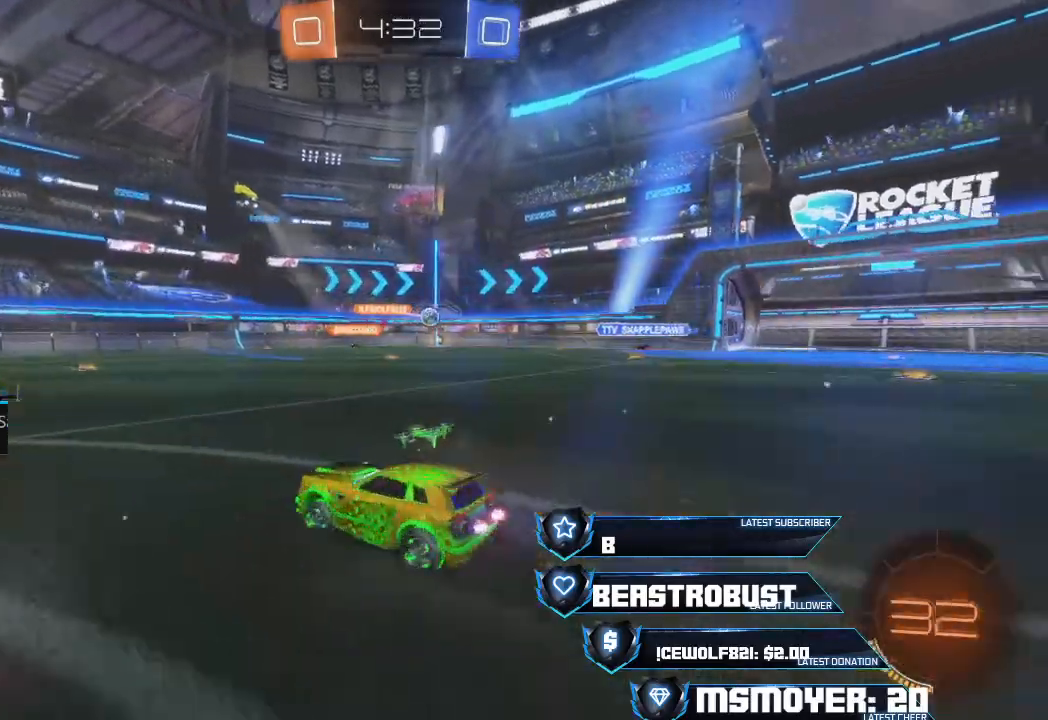
{"buttons": ["R2"], "left_stick": "up-right", "right_stick": "center", "events": [[233, "left_stick", "up-left"], [367, "left_stick", "up-right"]]}
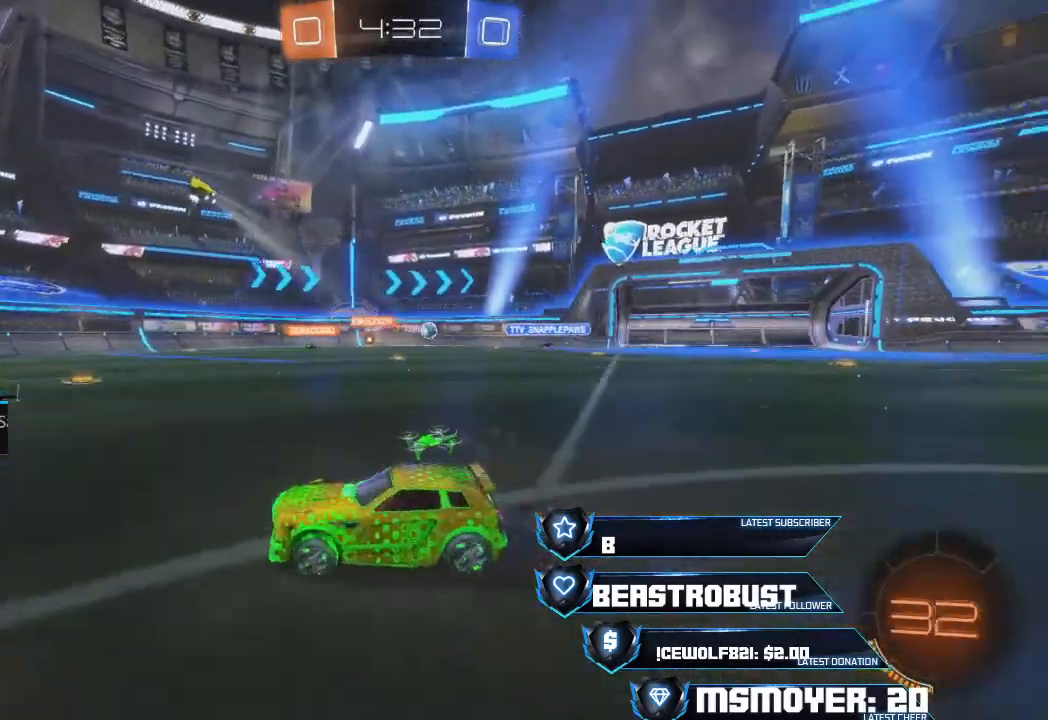
{"buttons": ["R2"], "left_stick": "up-right", "right_stick": "center", "events": [[167, "CIRCLE", "down"], [233, "CIRCLE", "up"], [267, "left_stick", "center"], [367, "left_stick", "up-right"]]}
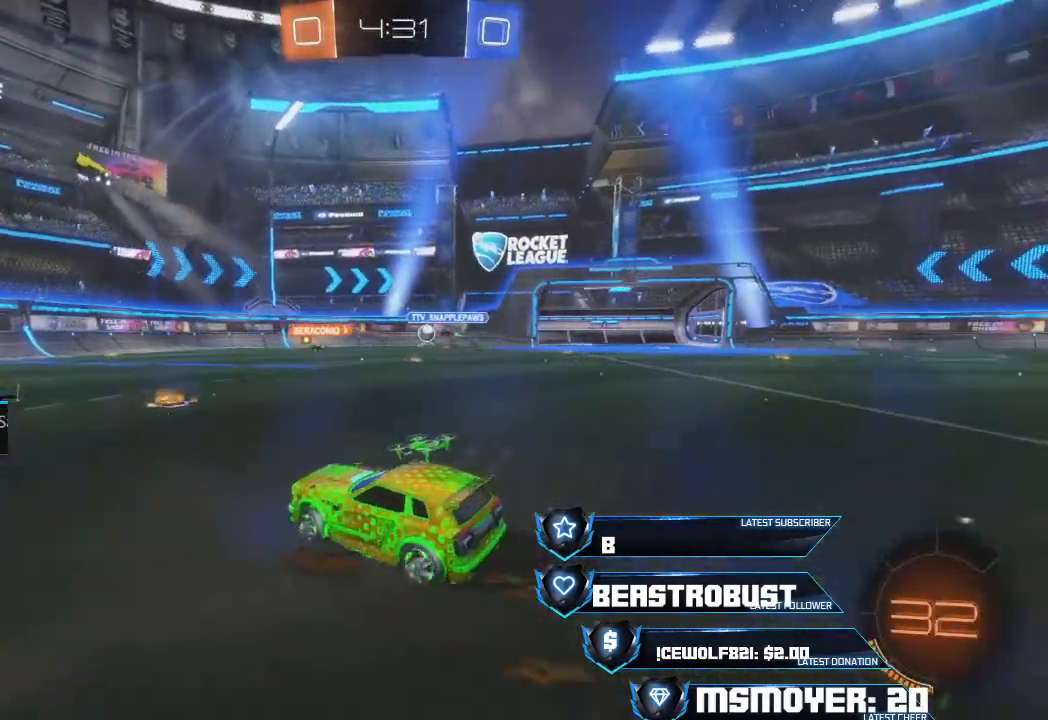
{"buttons": ["R2"], "left_stick": "left", "right_stick": "center", "events": [[33, "R2", "up"], [33, "left_stick", "center"], [233, "left_stick", "up-right"], [267, "R2", "down"], [433, "left_stick", "left"]]}
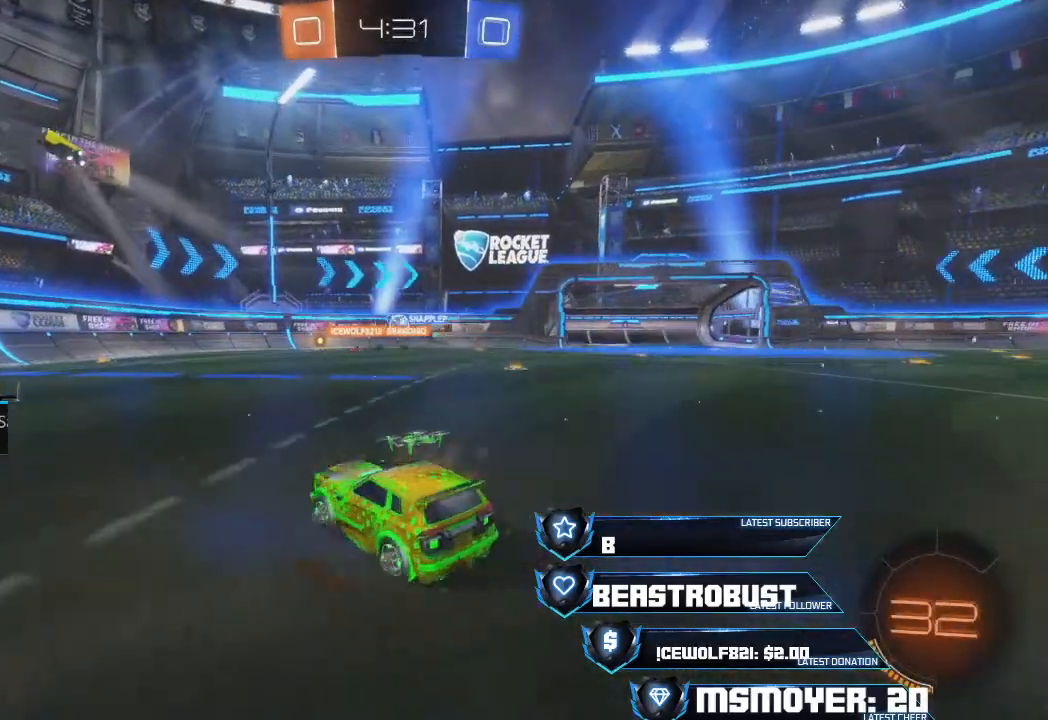
{"buttons": ["R2"], "left_stick": "right", "right_stick": "center", "events": [[200, "left_stick", "center"], [267, "CROSS", "down"], [367, "left_stick", "right"], [500, "CROSS", "up"]]}